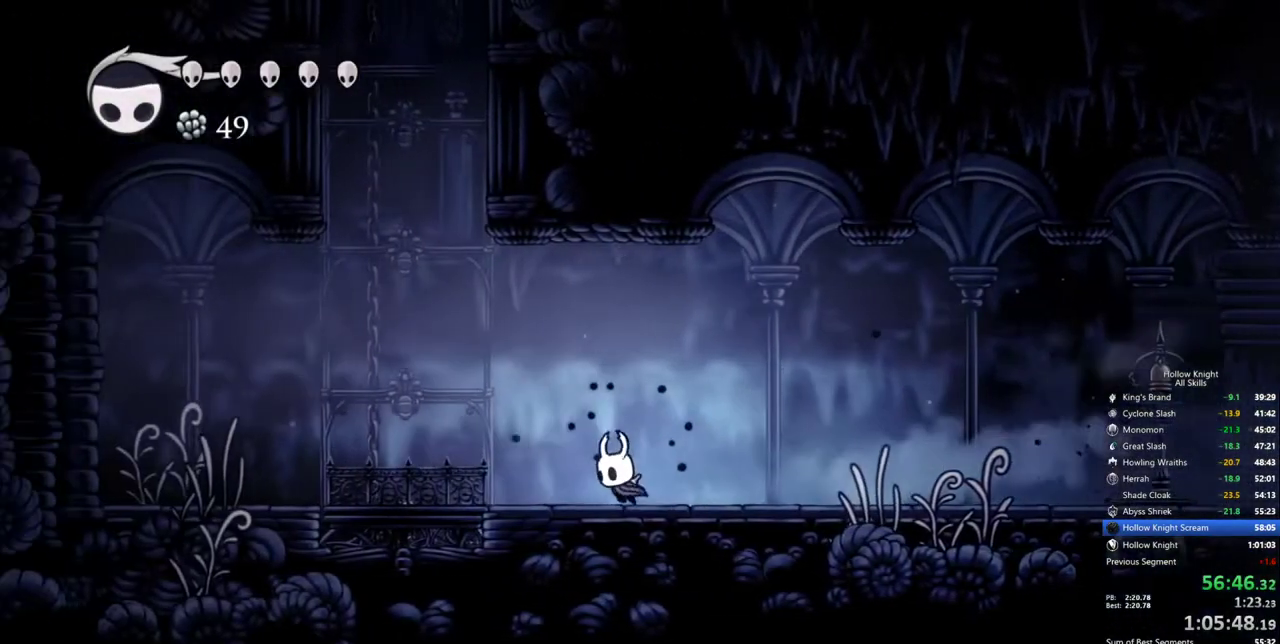
Gameplay with keyboard; each line is a JSON object with the keys held at the frame after it. "events" lists presses ("down") and releases ("up") of "cdash", "dash", "dnail", "down", "heal", "inv", "jump", "left", "nail", "right", "spell" and "up" between this image and that frame as [ms after this image, input, new state], when the widget could be followed in between. No other keys are recorded. Mouse input is not recorded. Key names are as the overlay labels them; some are game actions (e.g. jump) rather than physical keys.
{"keys": ["jump", "left"], "events": [[33, "jump", "down"], [217, "jump", "up"], [317, "jump", "down"]]}
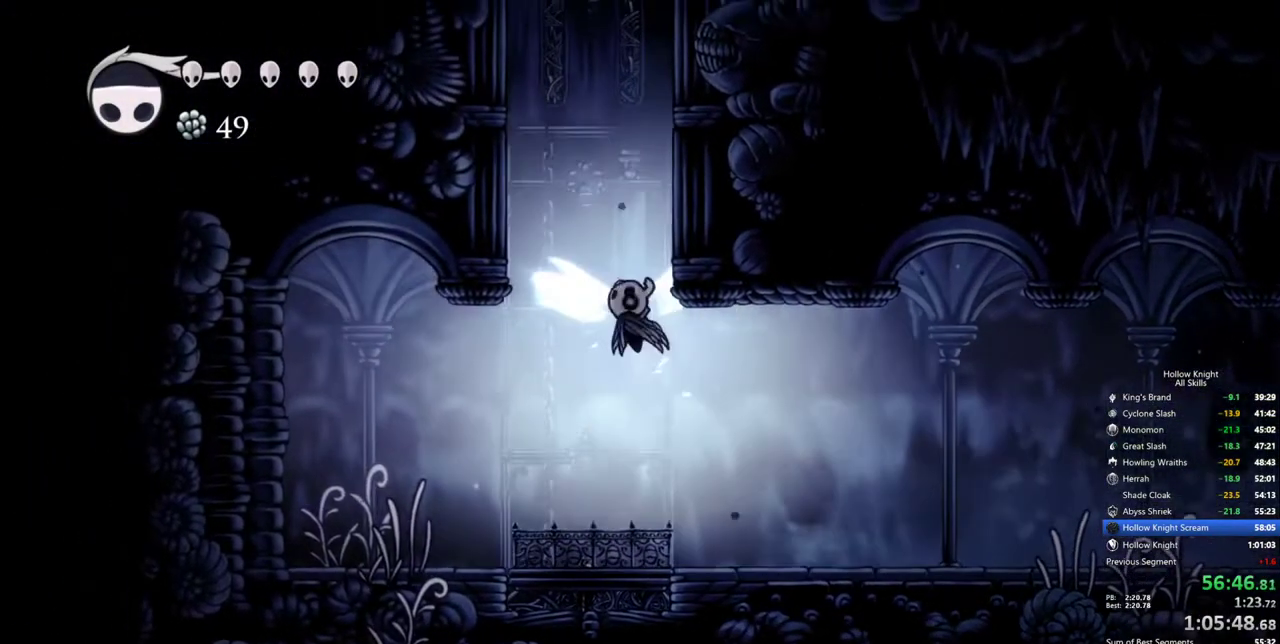
{"keys": ["jump", "right"], "events": [[50, "right", "down"], [100, "left", "up"], [283, "jump", "up"], [333, "jump", "down"]]}
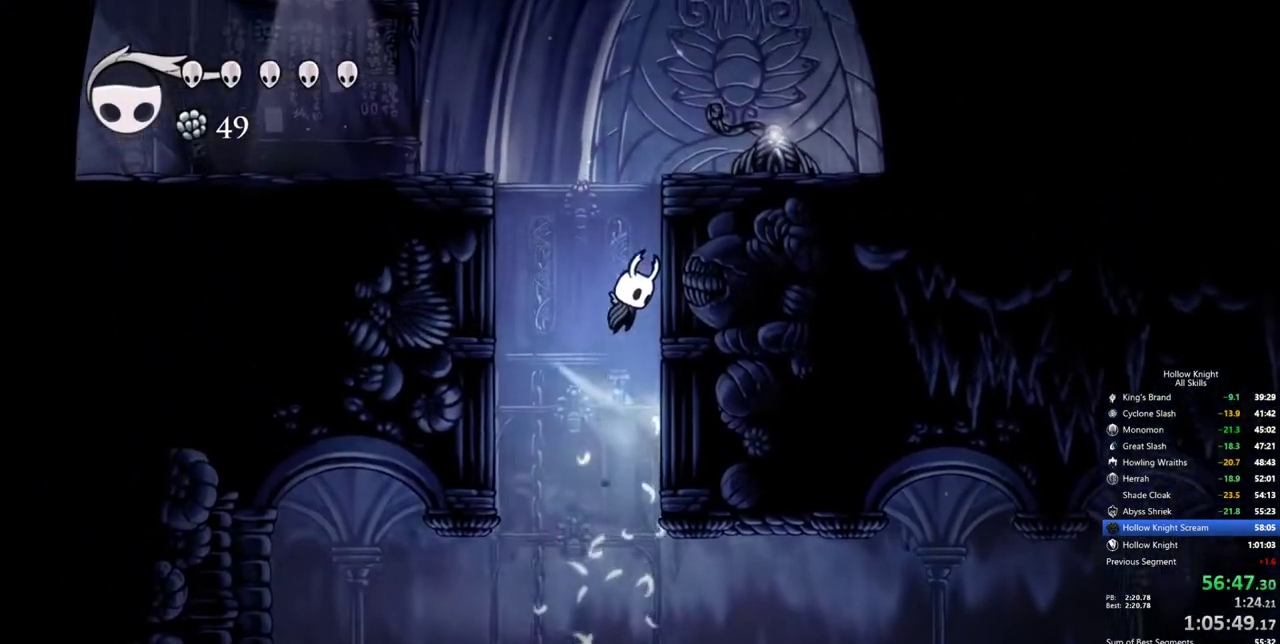
{"keys": ["dash", "left"], "events": [[117, "jump", "up"], [167, "jump", "down"], [167, "left", "down"], [250, "right", "up"], [400, "dash", "down"], [433, "jump", "up"]]}
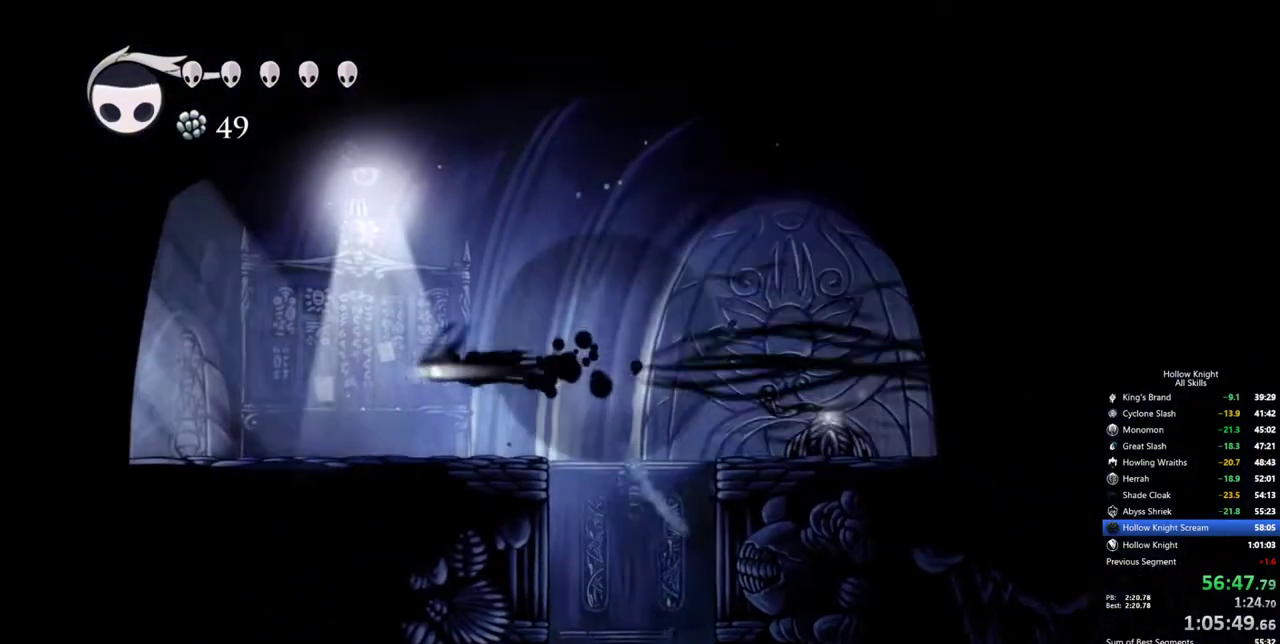
{"keys": ["dash", "left"], "events": [[83, "dash", "up"], [450, "dash", "down"]]}
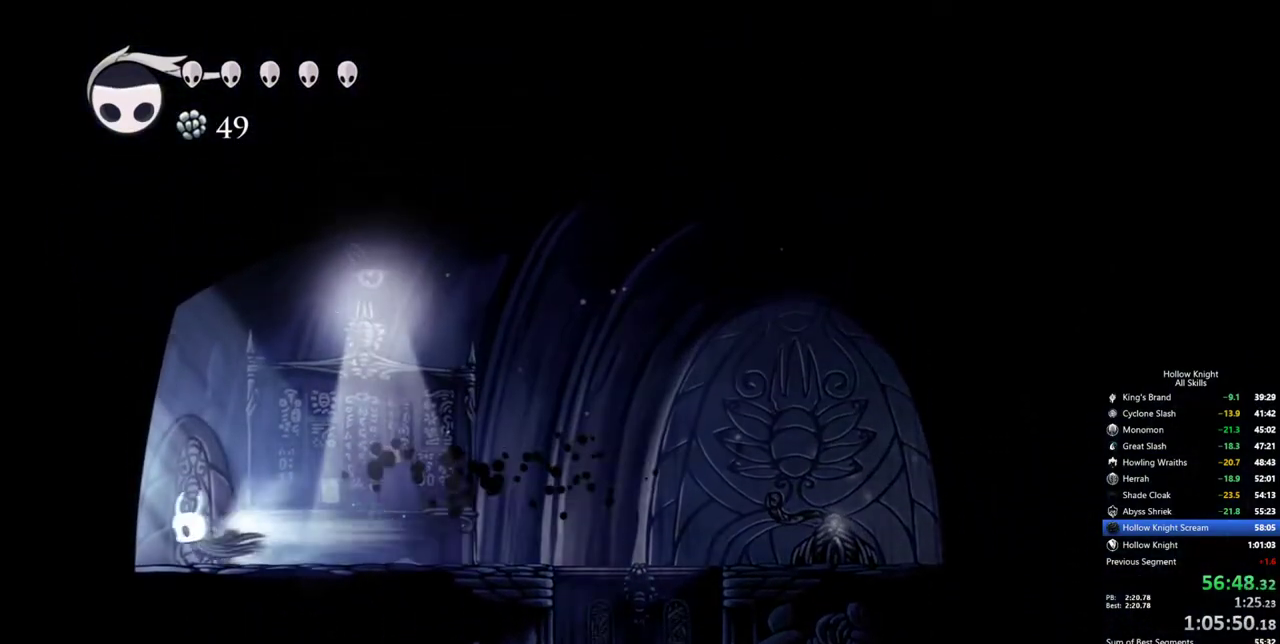
{"keys": [], "events": [[50, "dash", "up"], [383, "left", "up"]]}
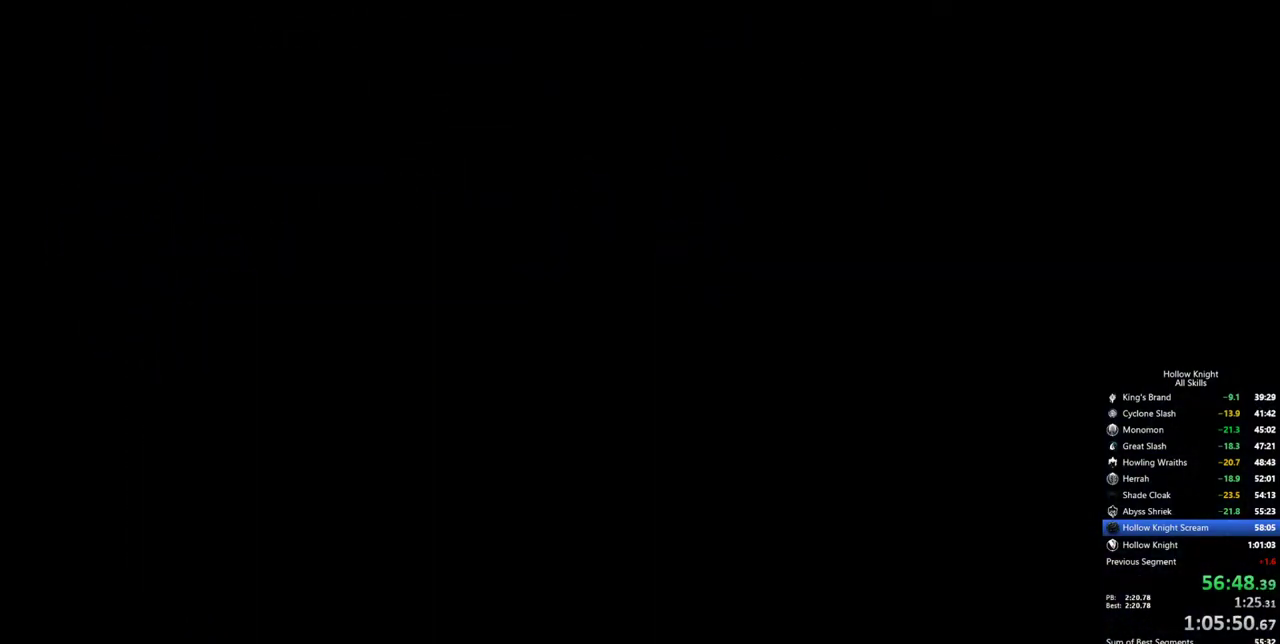
{"keys": [], "events": []}
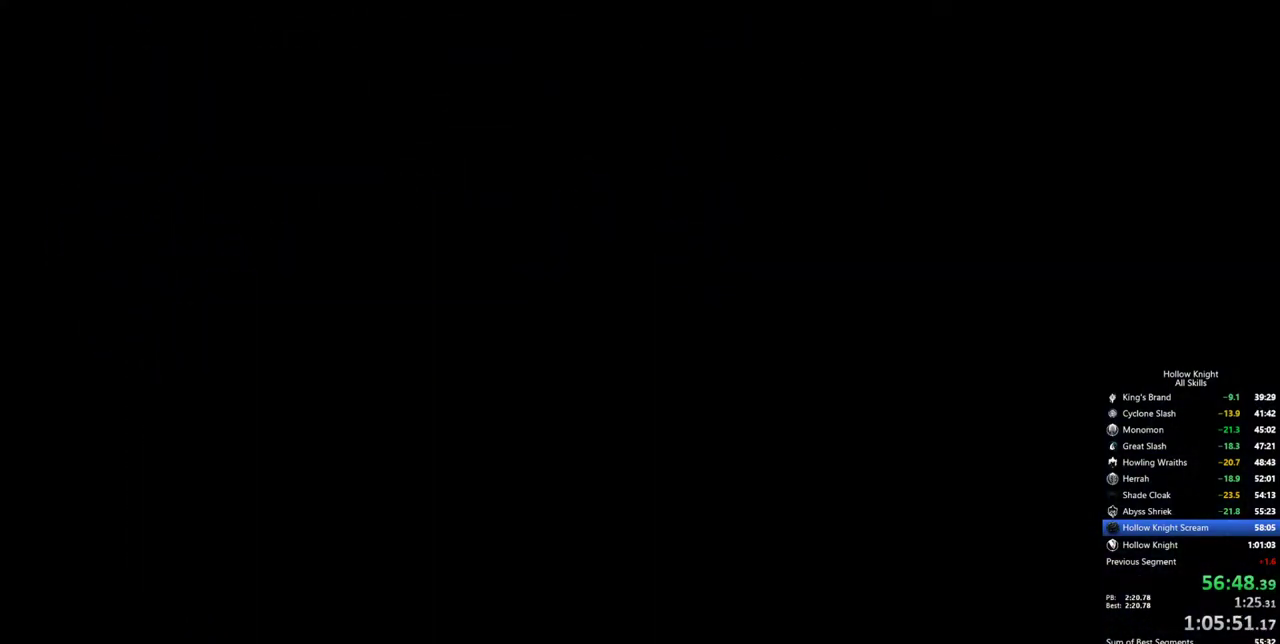
{"keys": [], "events": []}
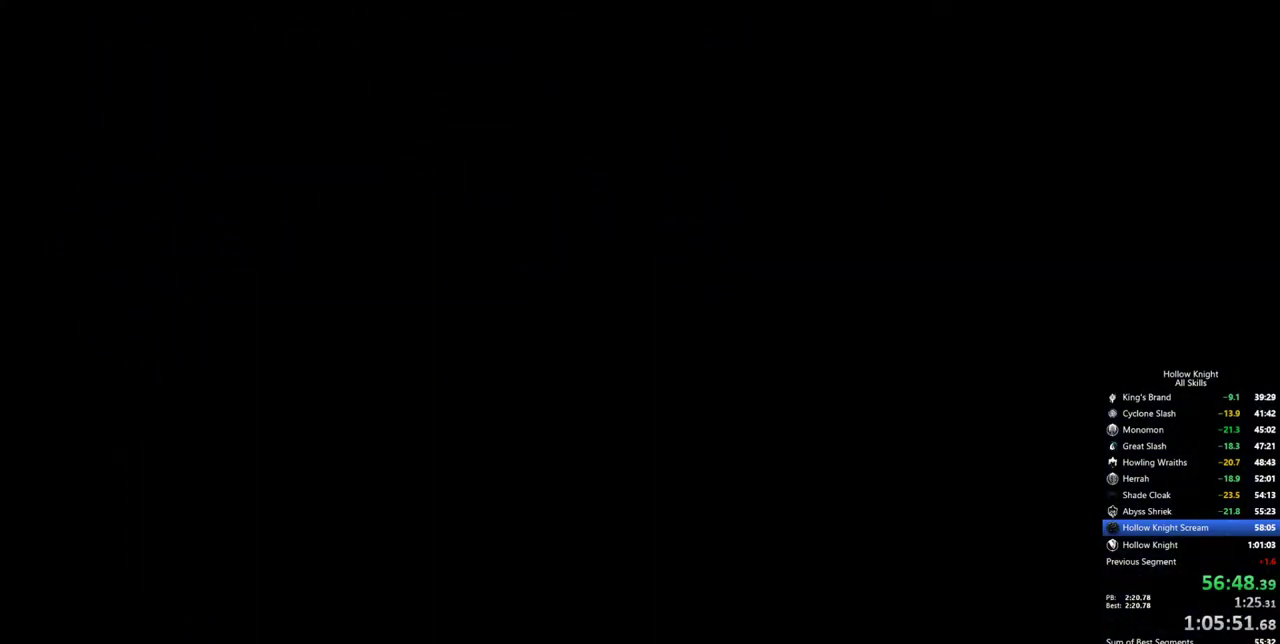
{"keys": [], "events": []}
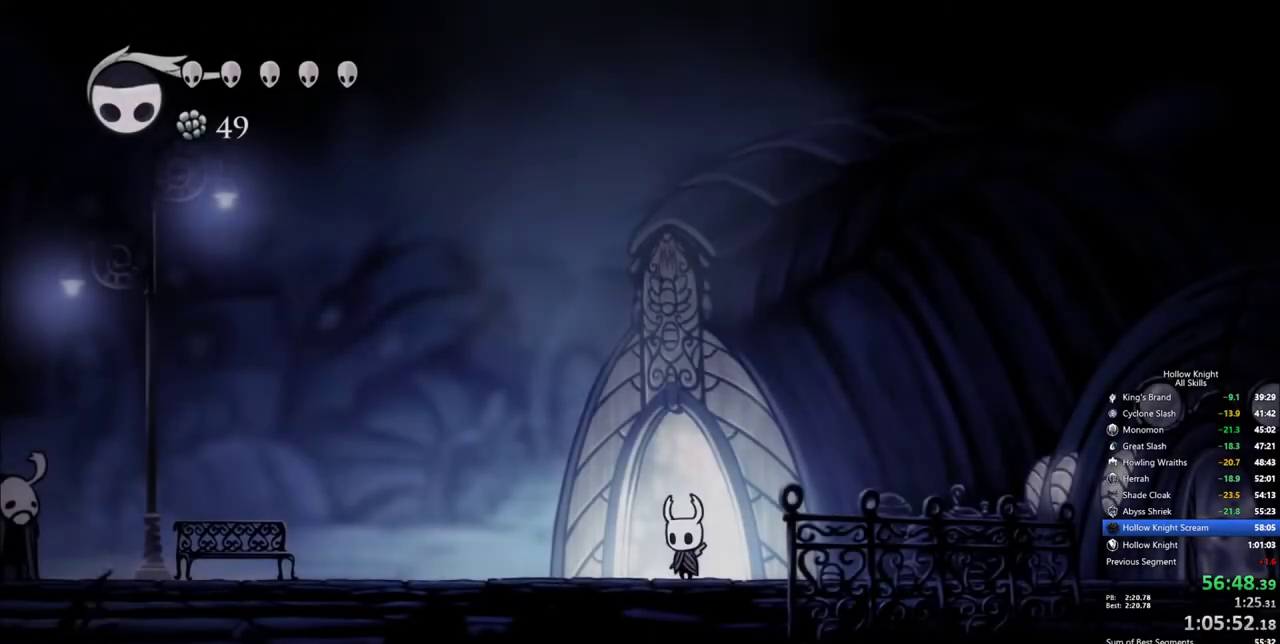
{"keys": ["cdash"], "events": [[167, "right", "down"], [300, "cdash", "down"], [300, "right", "up"]]}
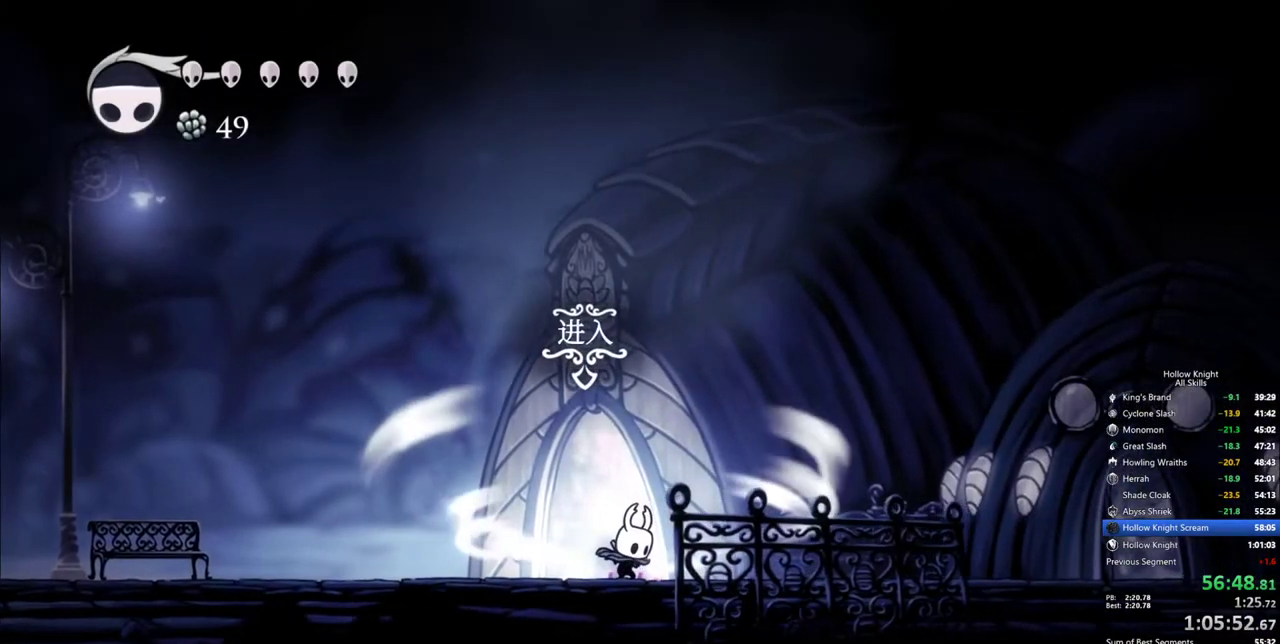
{"keys": ["cdash"], "events": []}
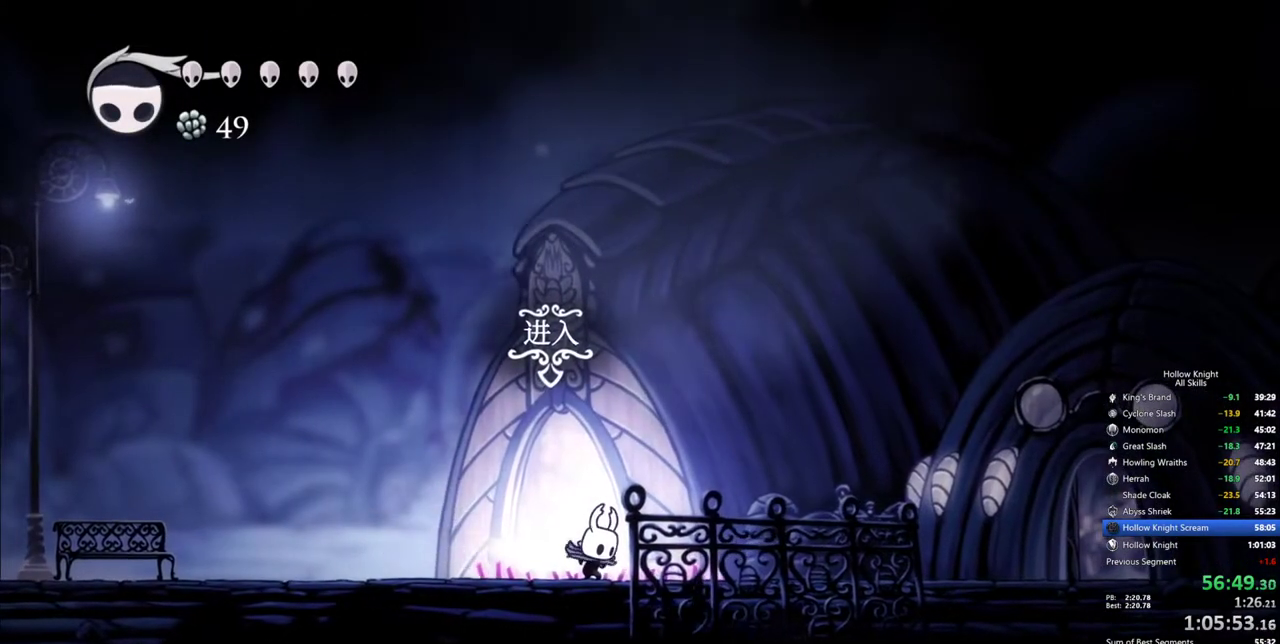
{"keys": [], "events": [[233, "cdash", "up"]]}
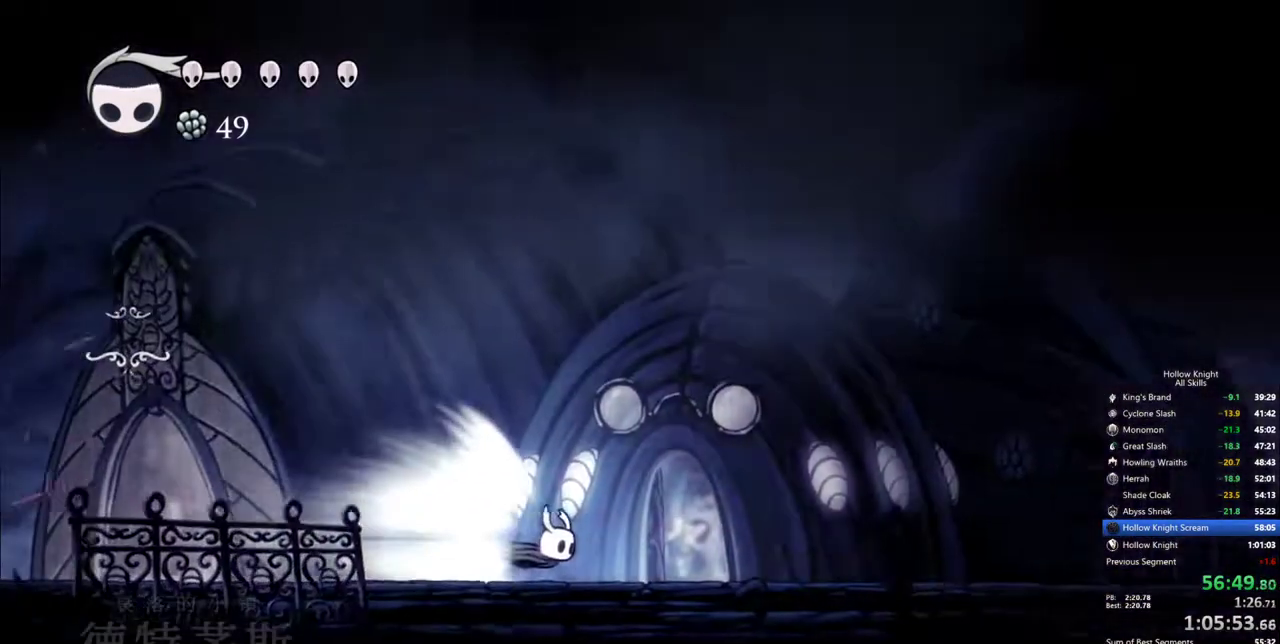
{"keys": [], "events": []}
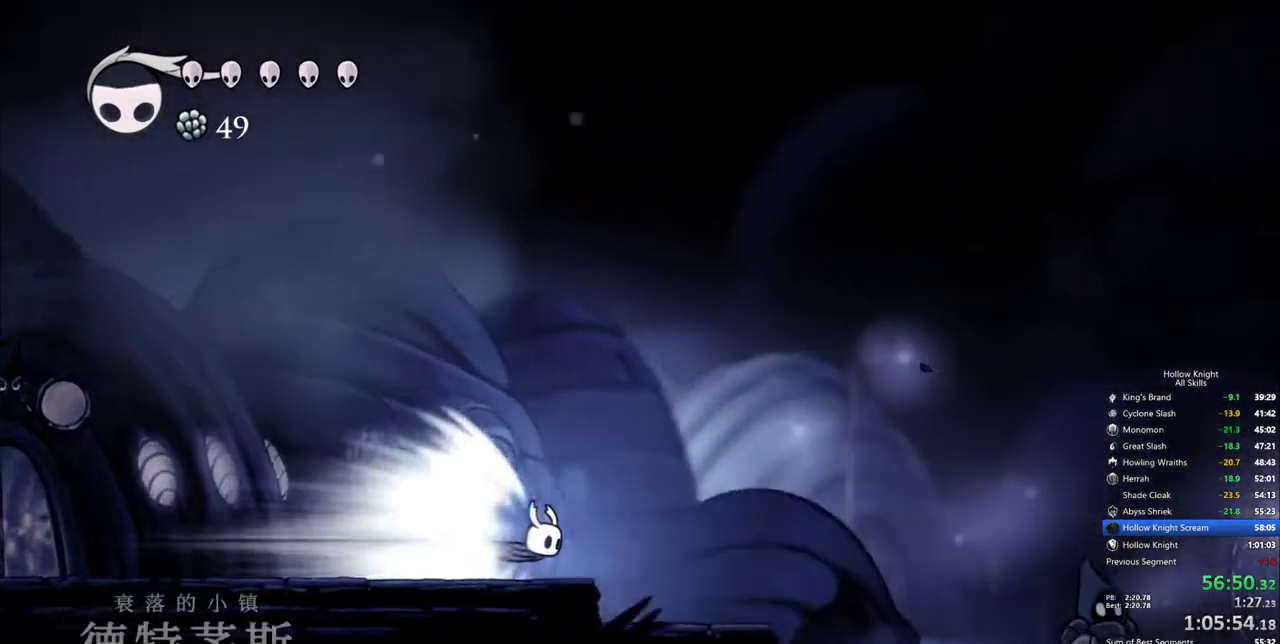
{"keys": [], "events": []}
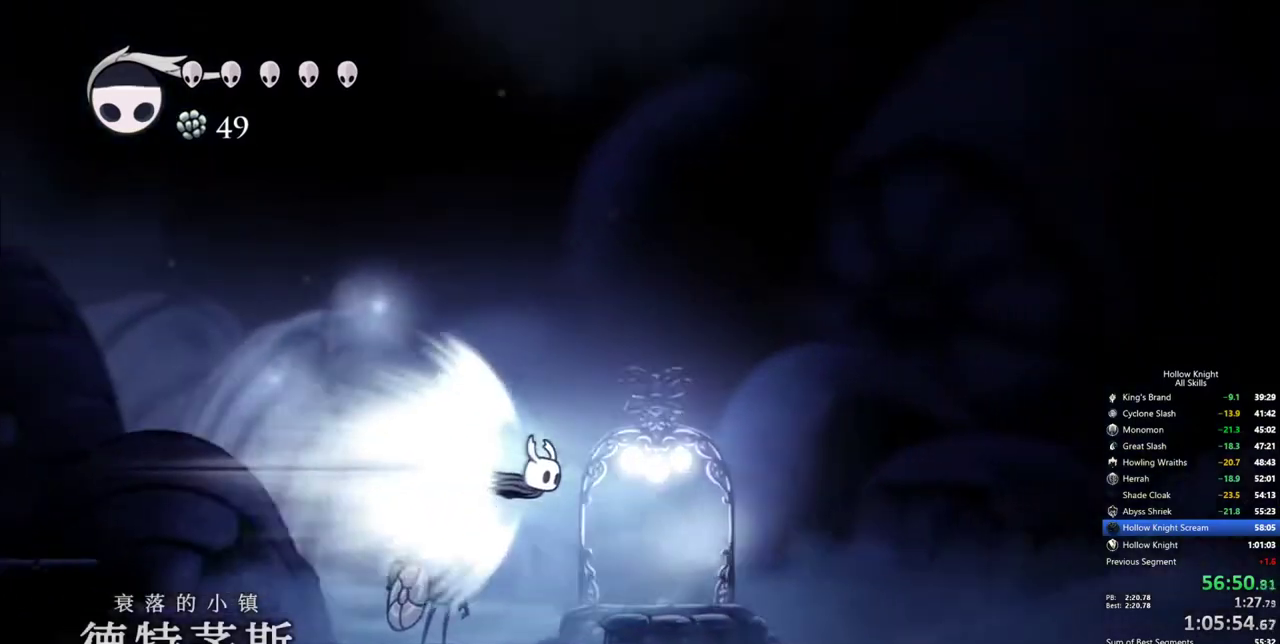
{"keys": ["left", "nail"], "events": [[100, "cdash", "down"], [183, "cdash", "up"], [183, "nail", "down"], [283, "left", "down"]]}
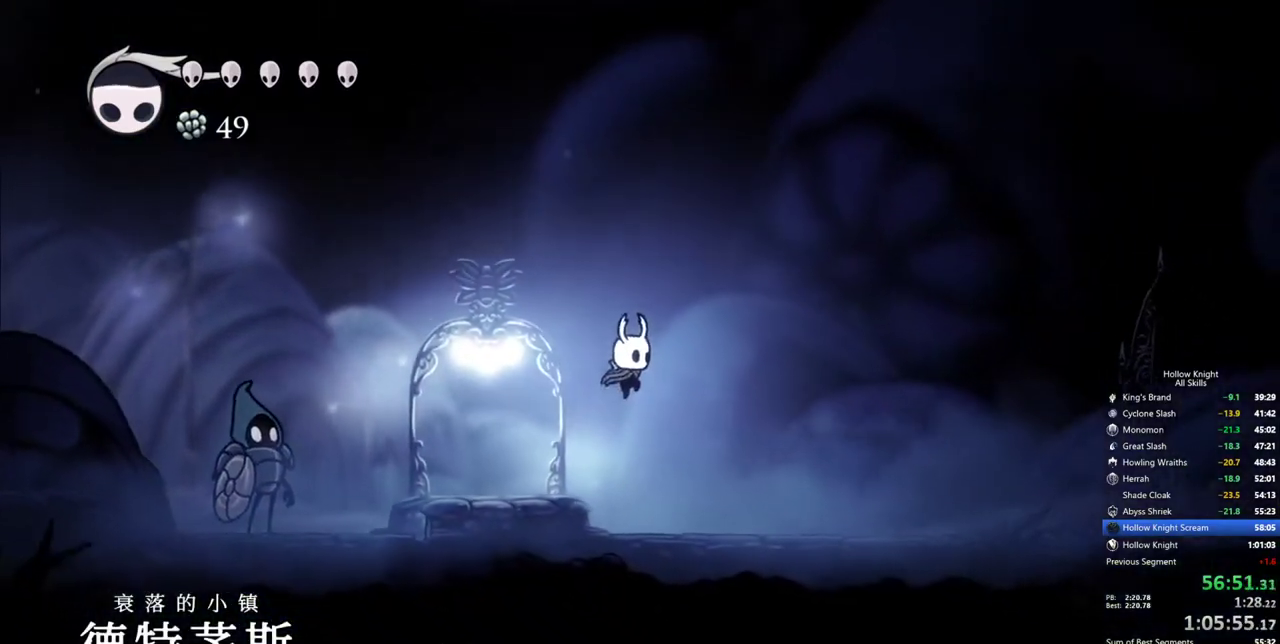
{"keys": ["nail", "right"], "events": [[483, "left", "up"], [483, "right", "down"]]}
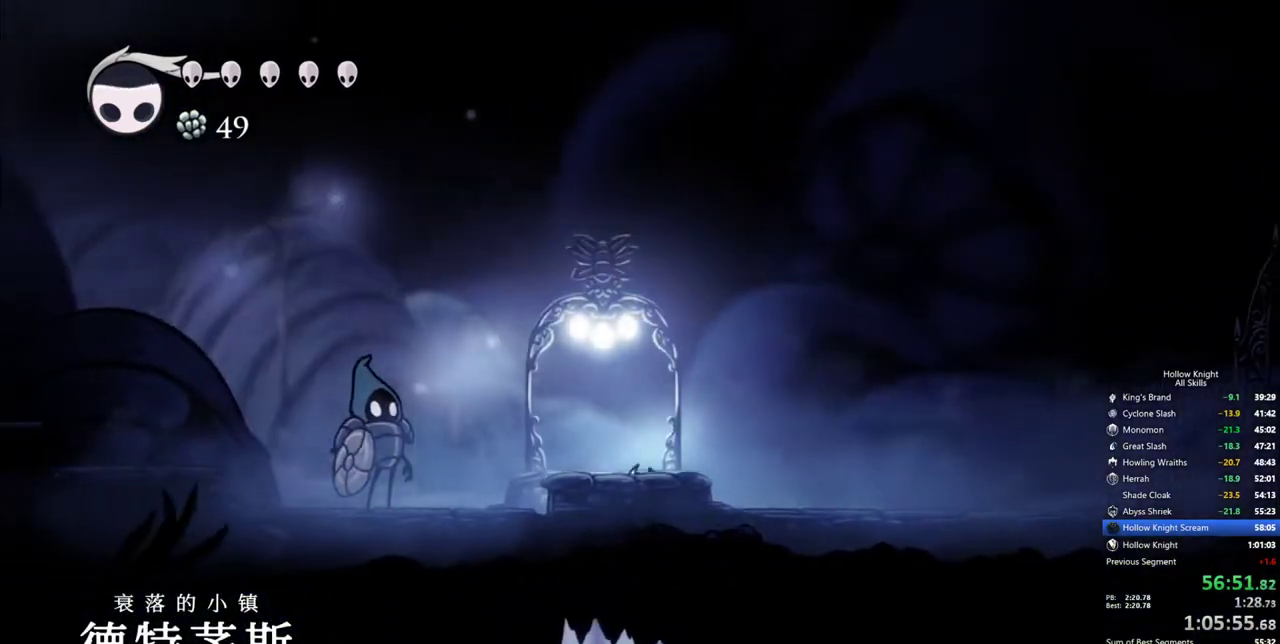
{"keys": ["nail"], "events": [[83, "right", "up"]]}
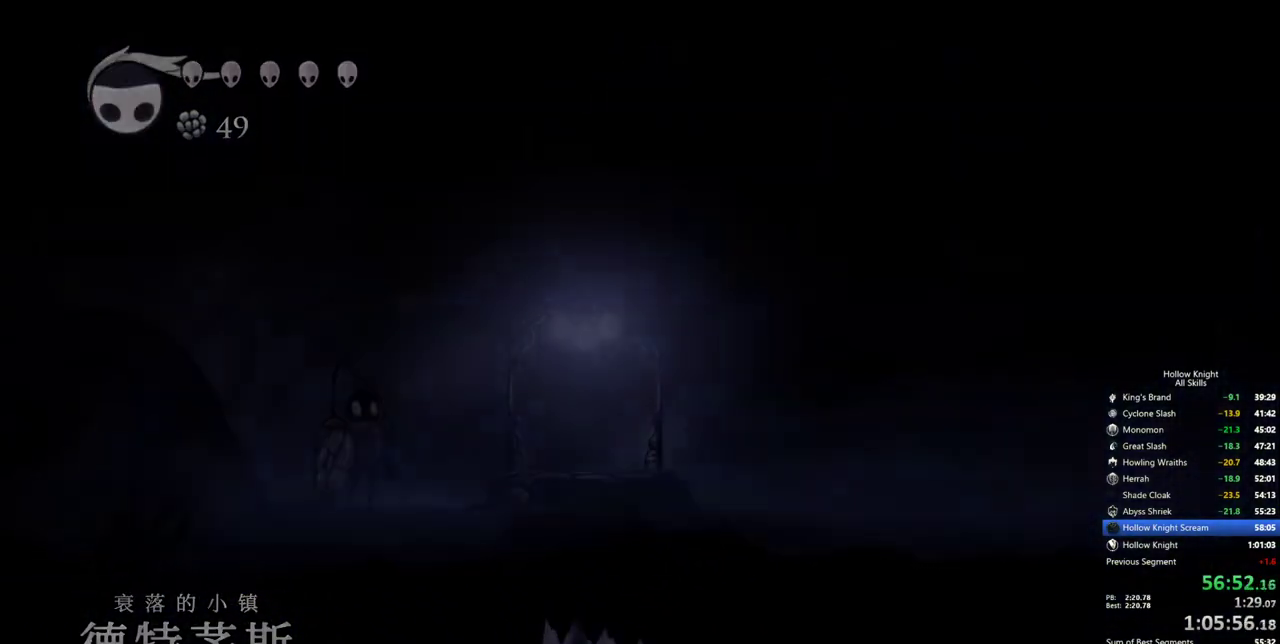
{"keys": ["nail"], "events": []}
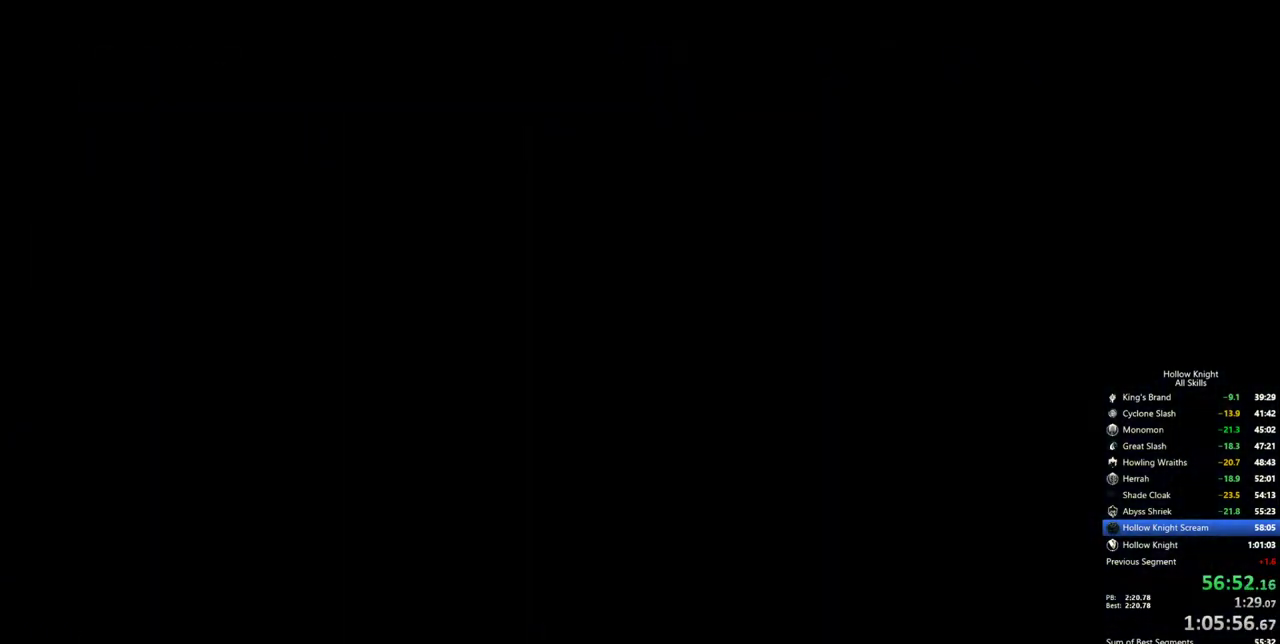
{"keys": ["nail"], "events": []}
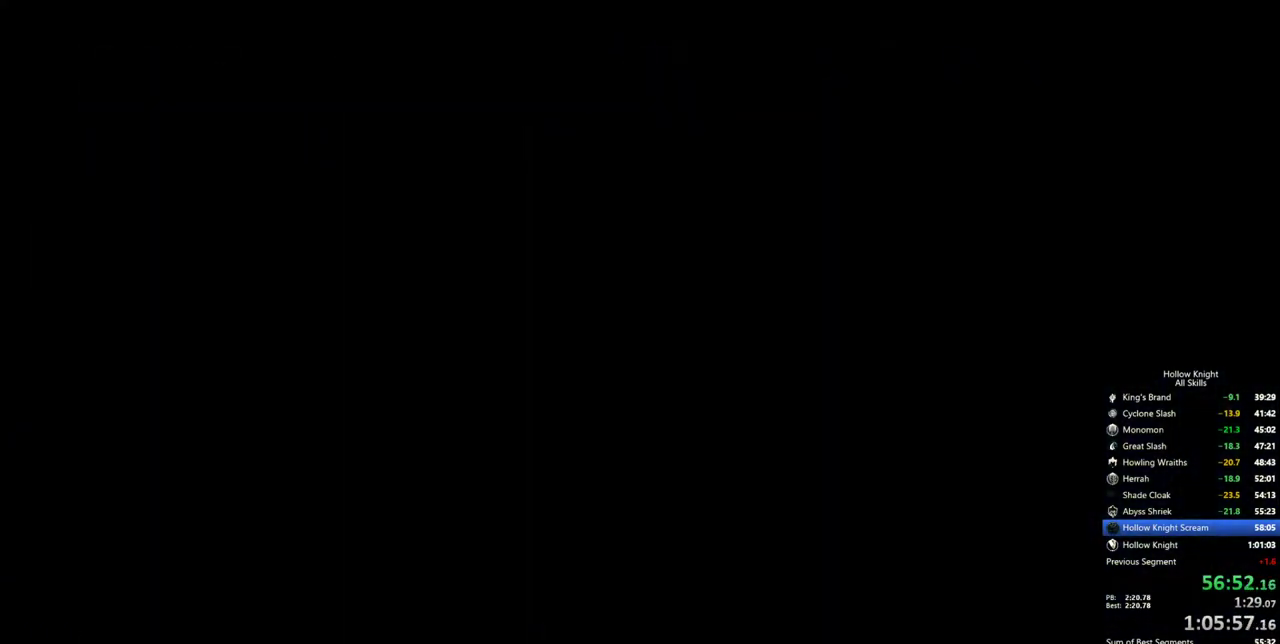
{"keys": ["nail"], "events": []}
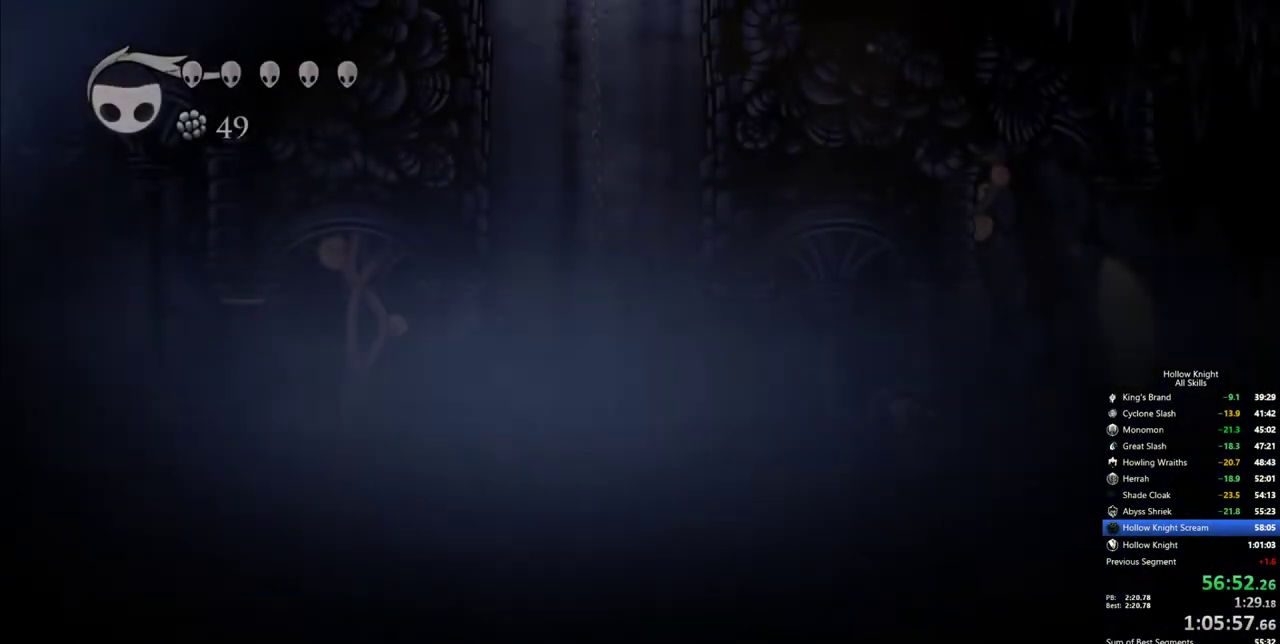
{"keys": ["nail"], "events": []}
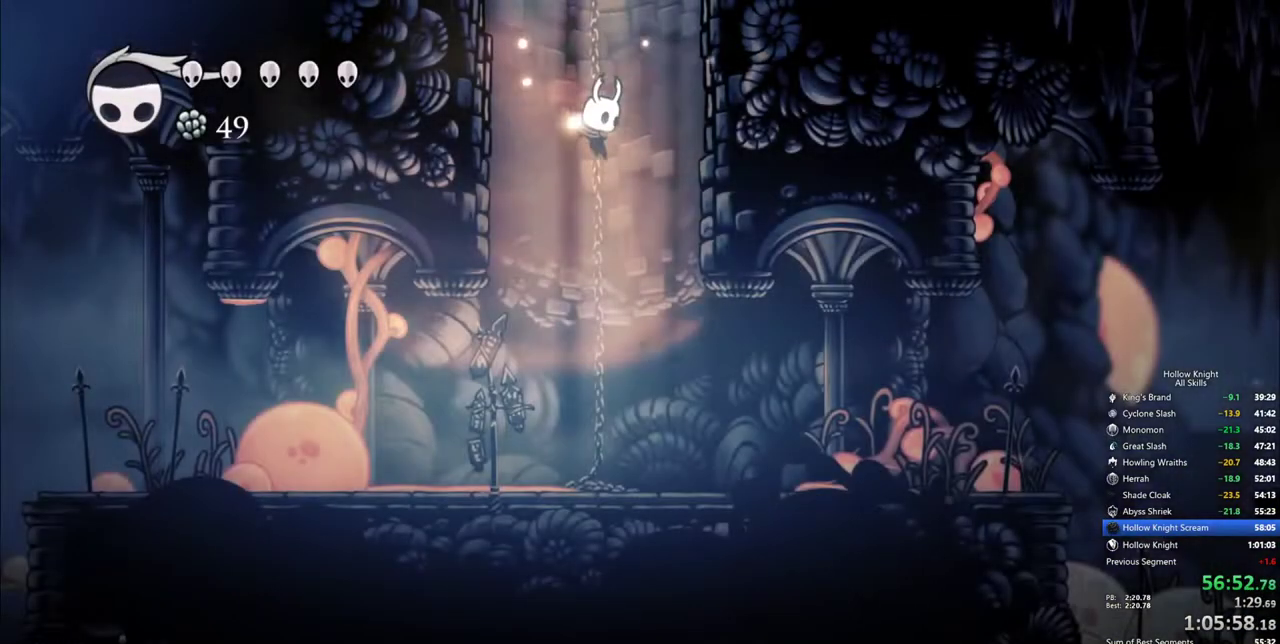
{"keys": ["right"], "events": [[250, "nail", "up"], [400, "right", "down"]]}
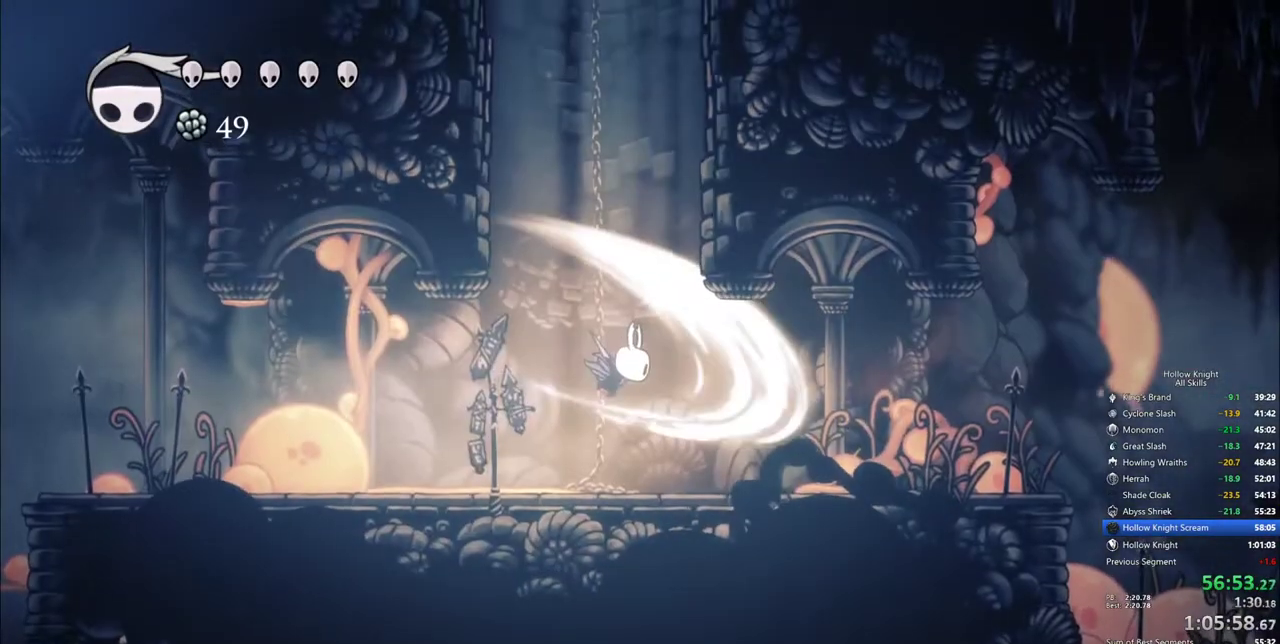
{"keys": ["right"], "events": []}
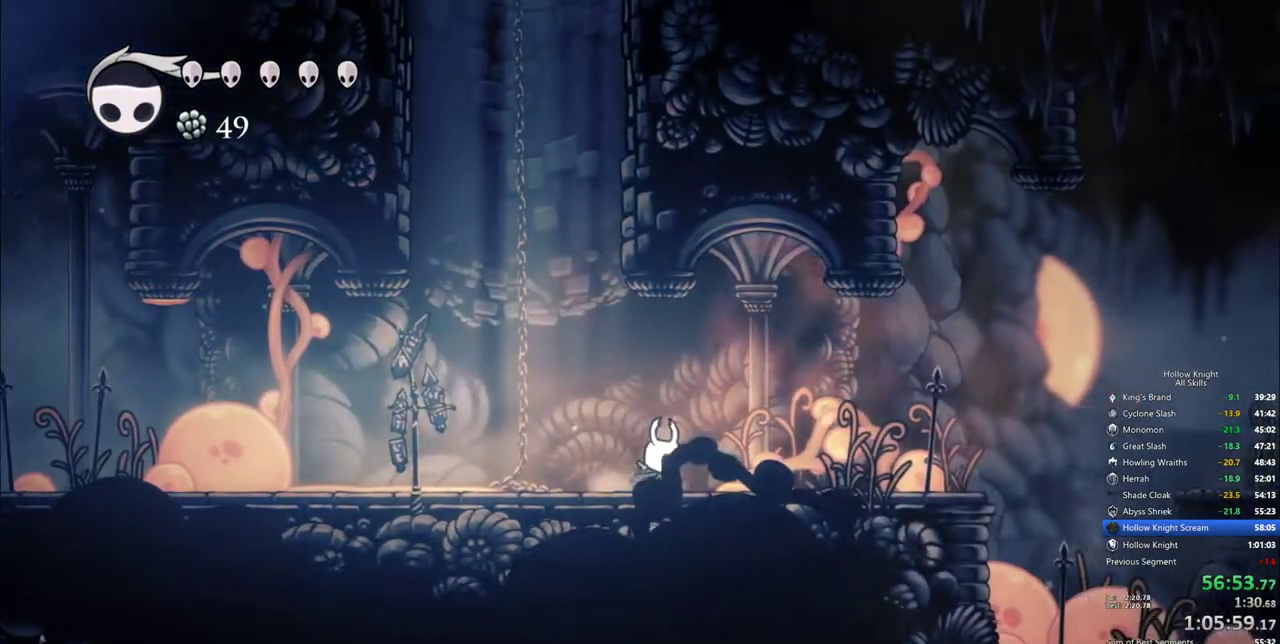
{"keys": ["jump"], "events": [[150, "dash", "down"], [283, "dash", "up"], [383, "jump", "down"], [433, "right", "up"]]}
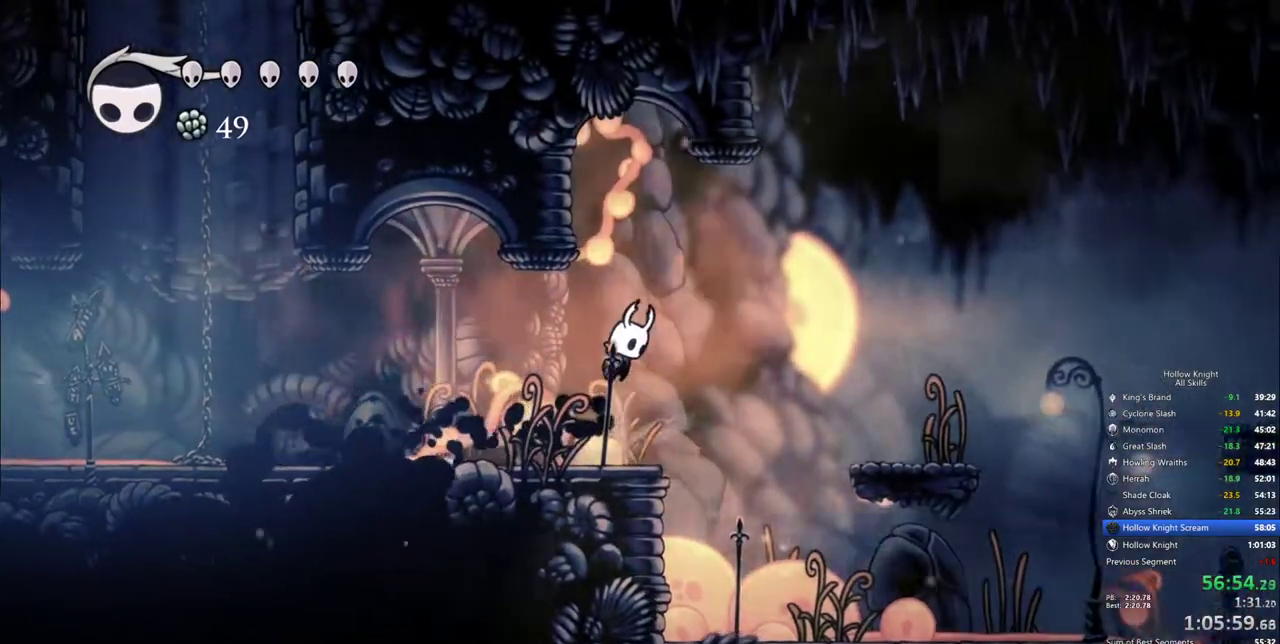
{"keys": ["cdash", "left"], "events": [[117, "left", "down"], [350, "jump", "up"], [400, "cdash", "down"]]}
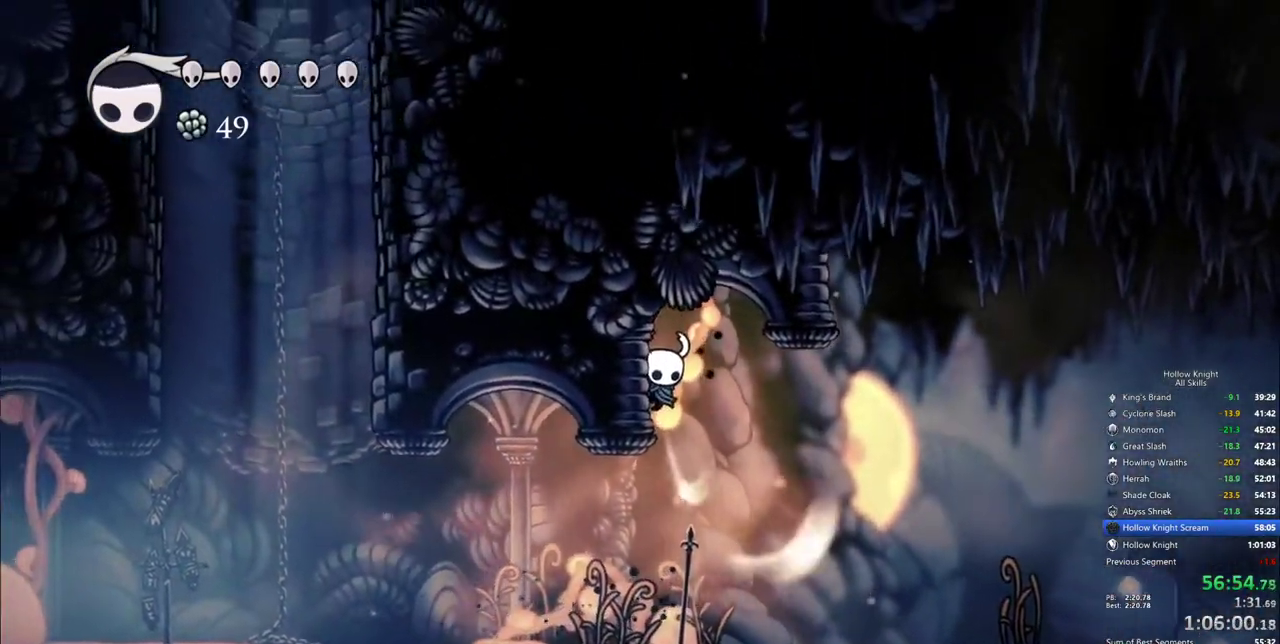
{"keys": ["cdash", "left"], "events": []}